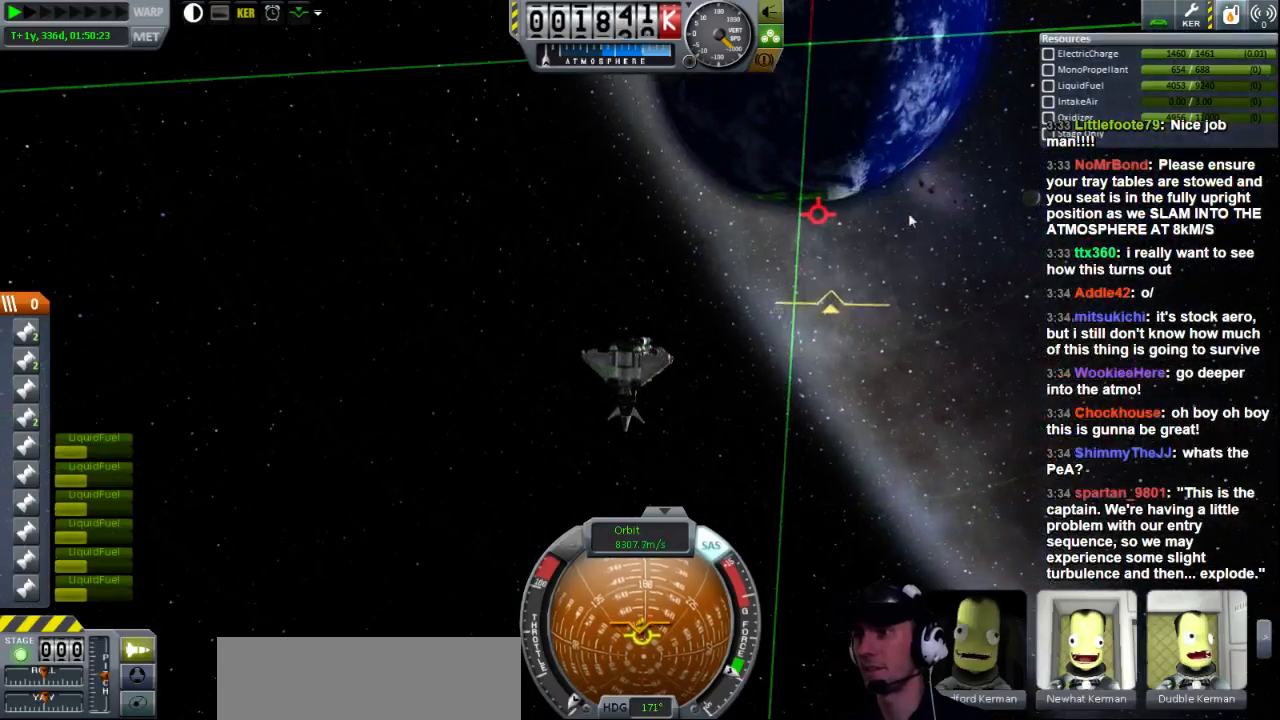
Gameplay with keyboard; each line is a JSON object with the keys held at the frame after it. "events" lists presses ("down") and releases ("up") of "a", "d", "e", "h", "i", "j", "k", "l", "n", "q", "s" and "w" between this image and that frame as [ms after this image, input, new state], when the widget could be followed in between. No other keys are recorded. Mouse input is not recorded.
{"keys": ["w"], "events": [[400, "w", "down"]]}
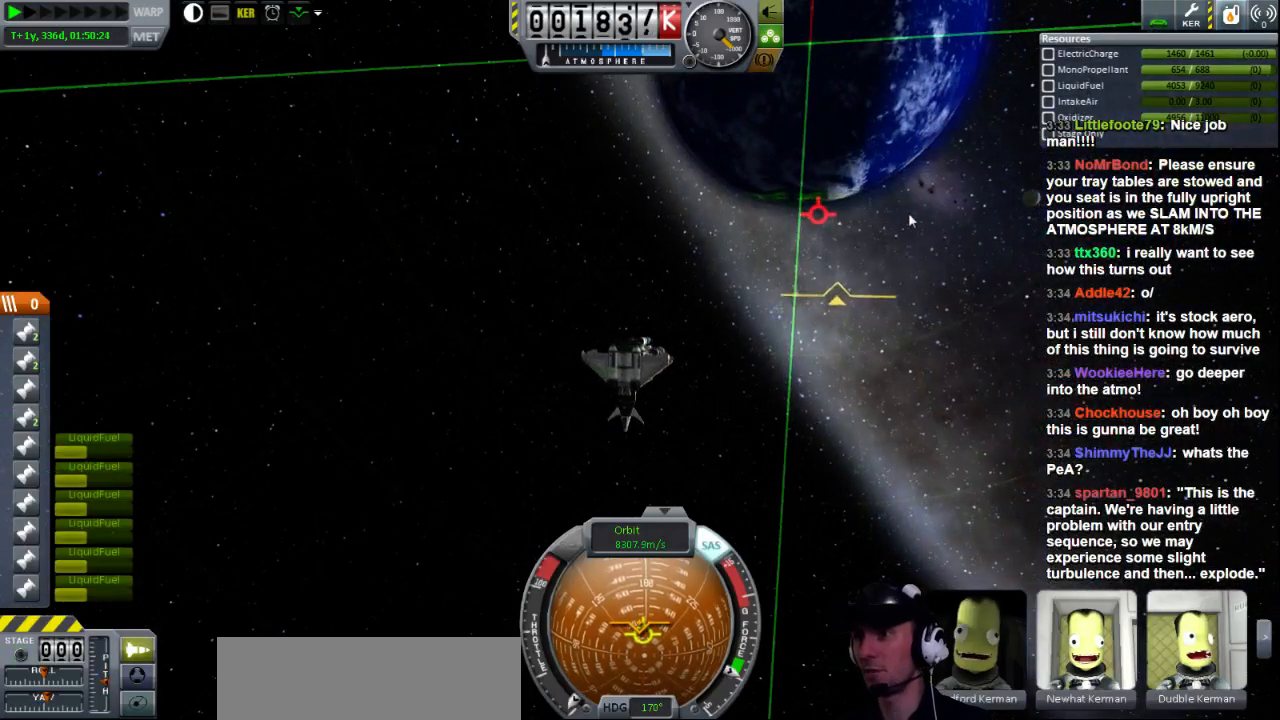
{"keys": ["s"], "events": [[160, "w", "up"], [280, "s", "down"]]}
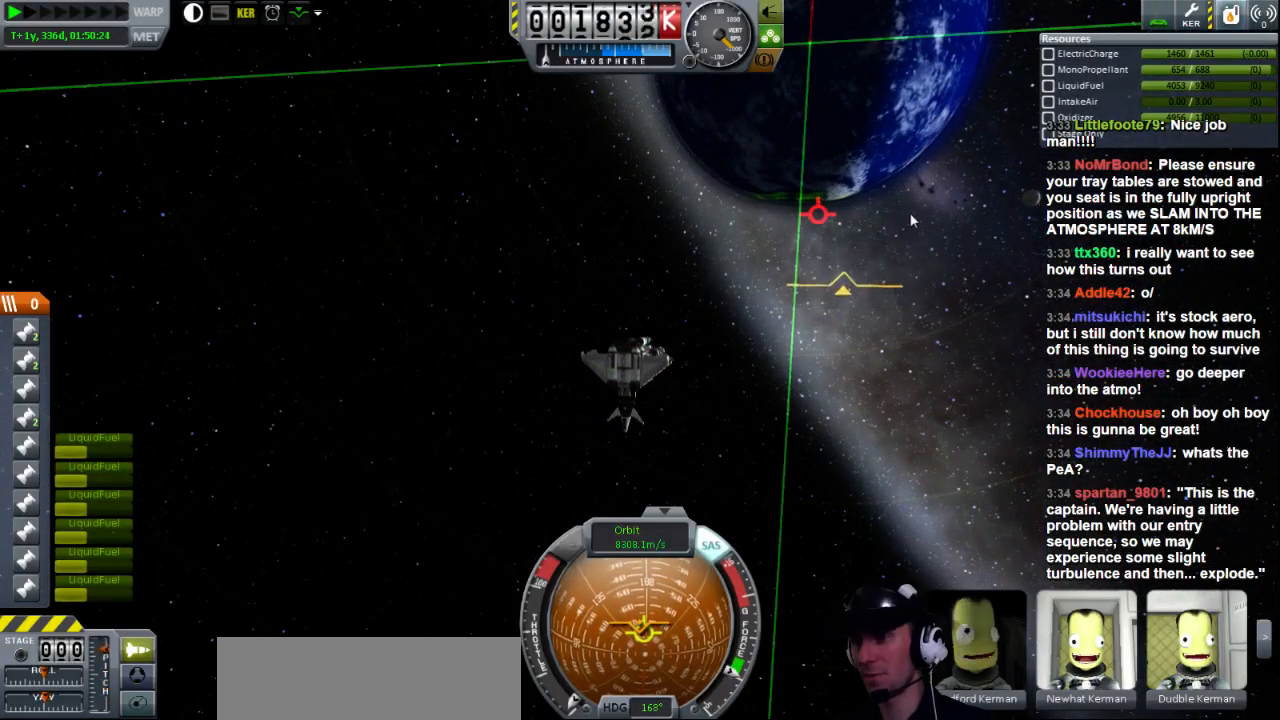
{"keys": ["d", "s"], "events": [[320, "d", "down"]]}
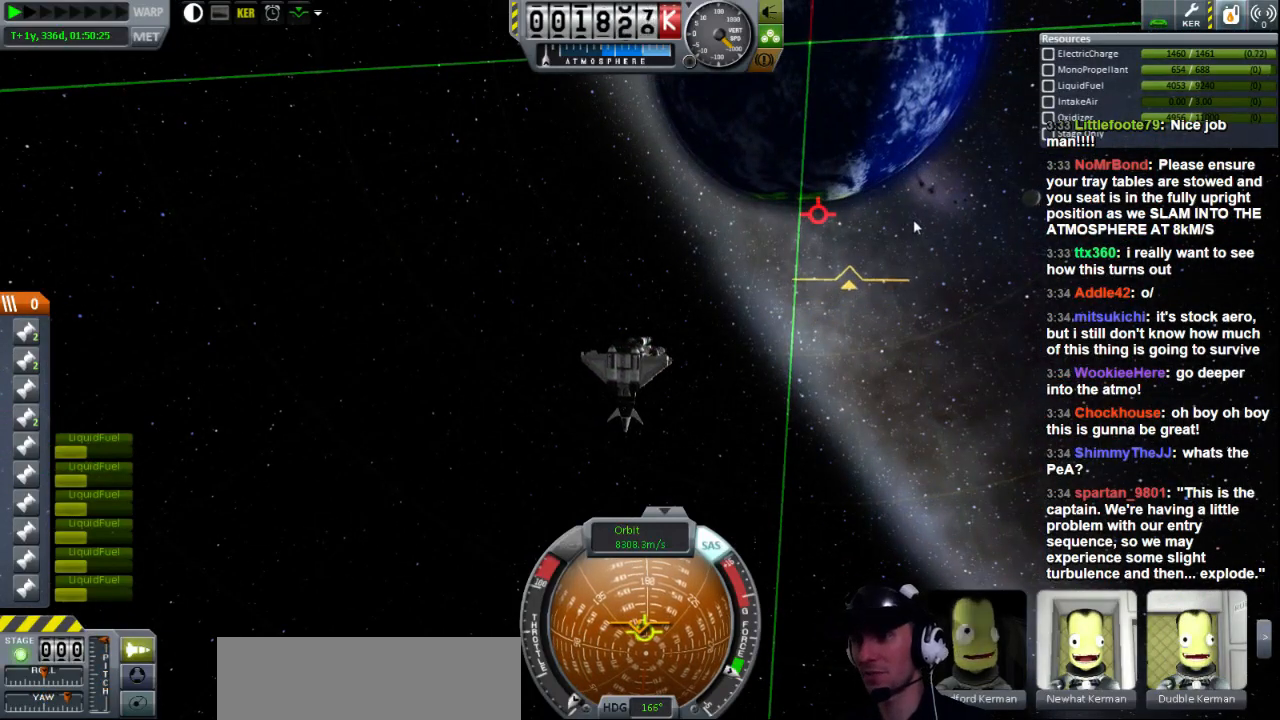
{"keys": ["d", "s"], "events": []}
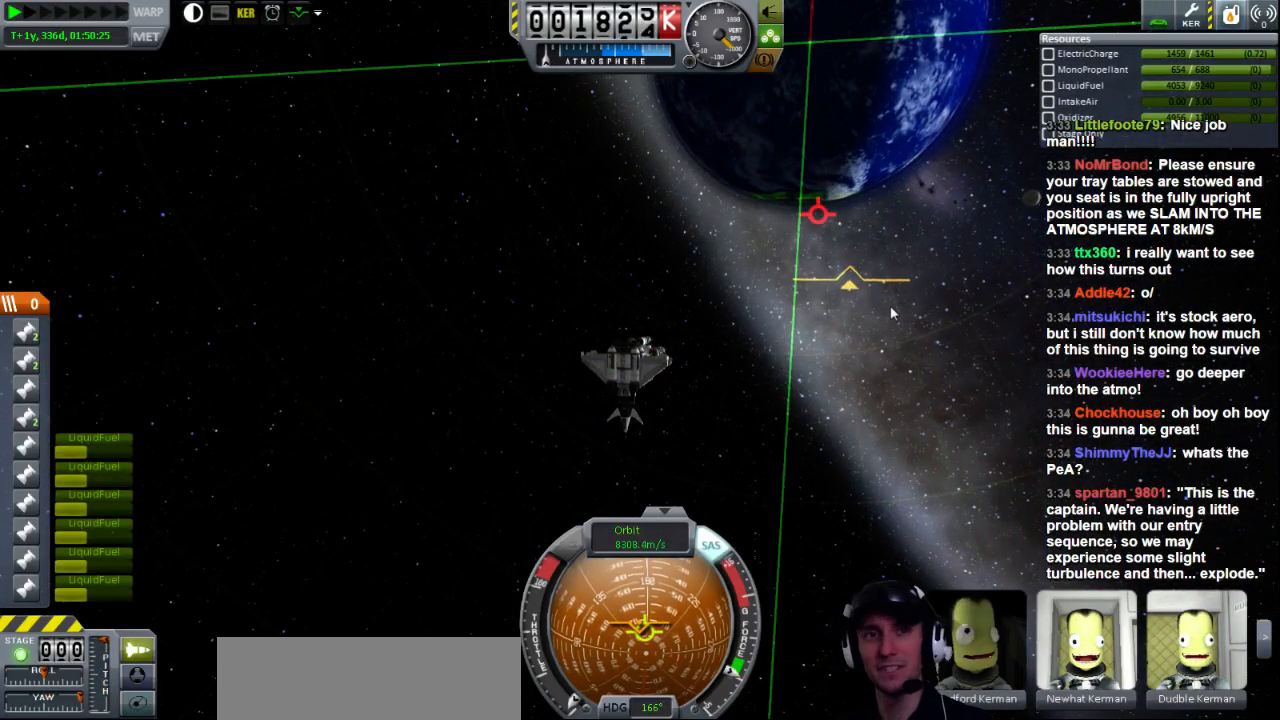
{"keys": ["s"], "events": [[200, "d", "up"]]}
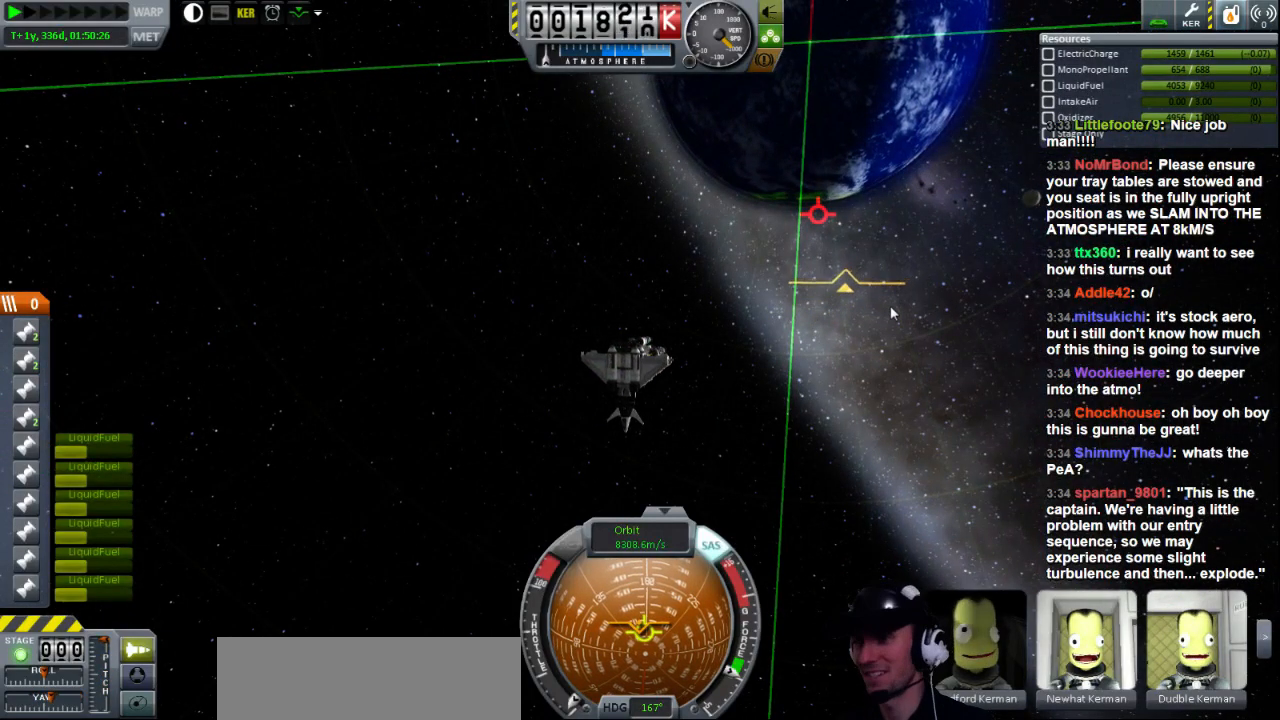
{"keys": ["d", "s"], "events": [[440, "d", "down"]]}
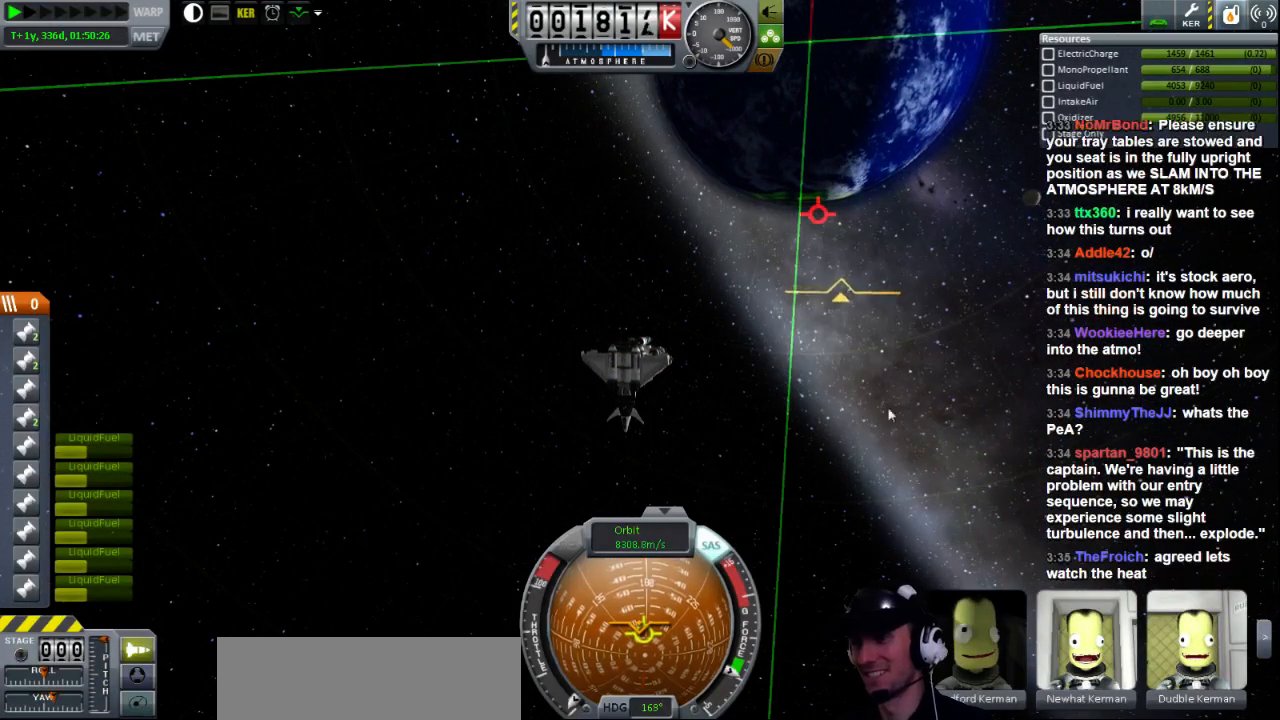
{"keys": ["d"], "events": [[40, "s", "up"], [80, "d", "up"], [360, "d", "down"]]}
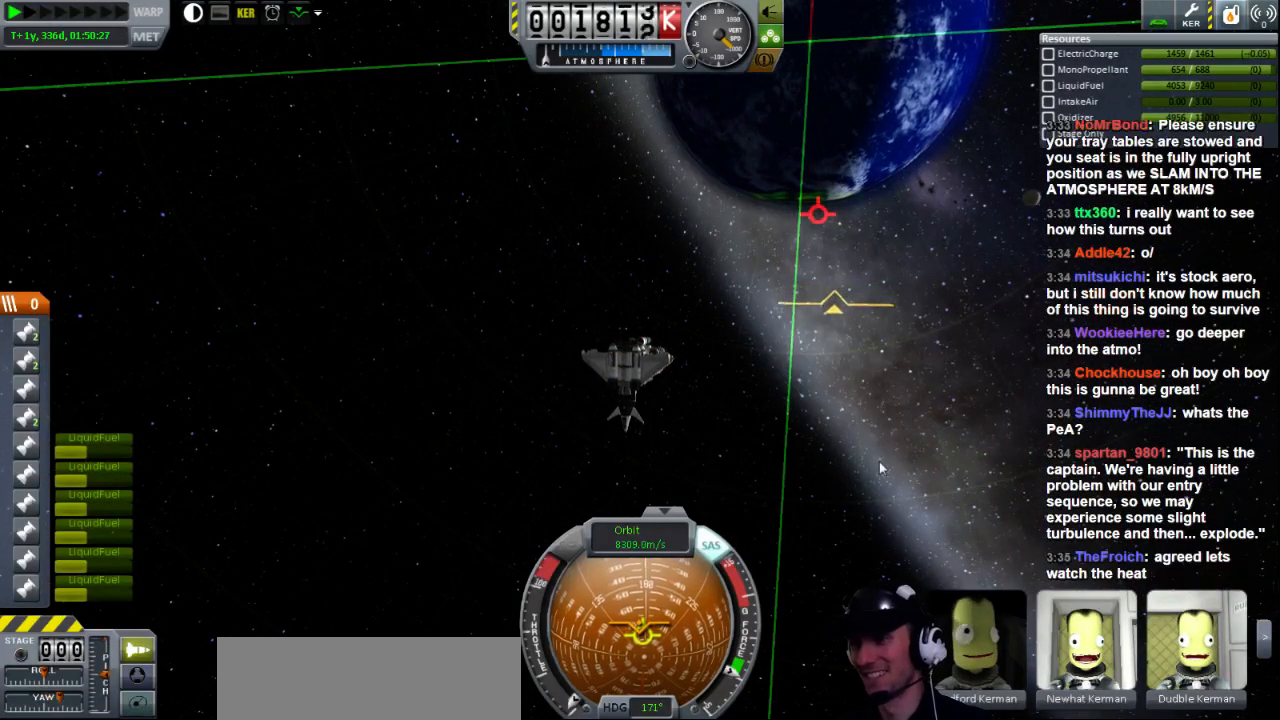
{"keys": [], "events": [[120, "d", "up"]]}
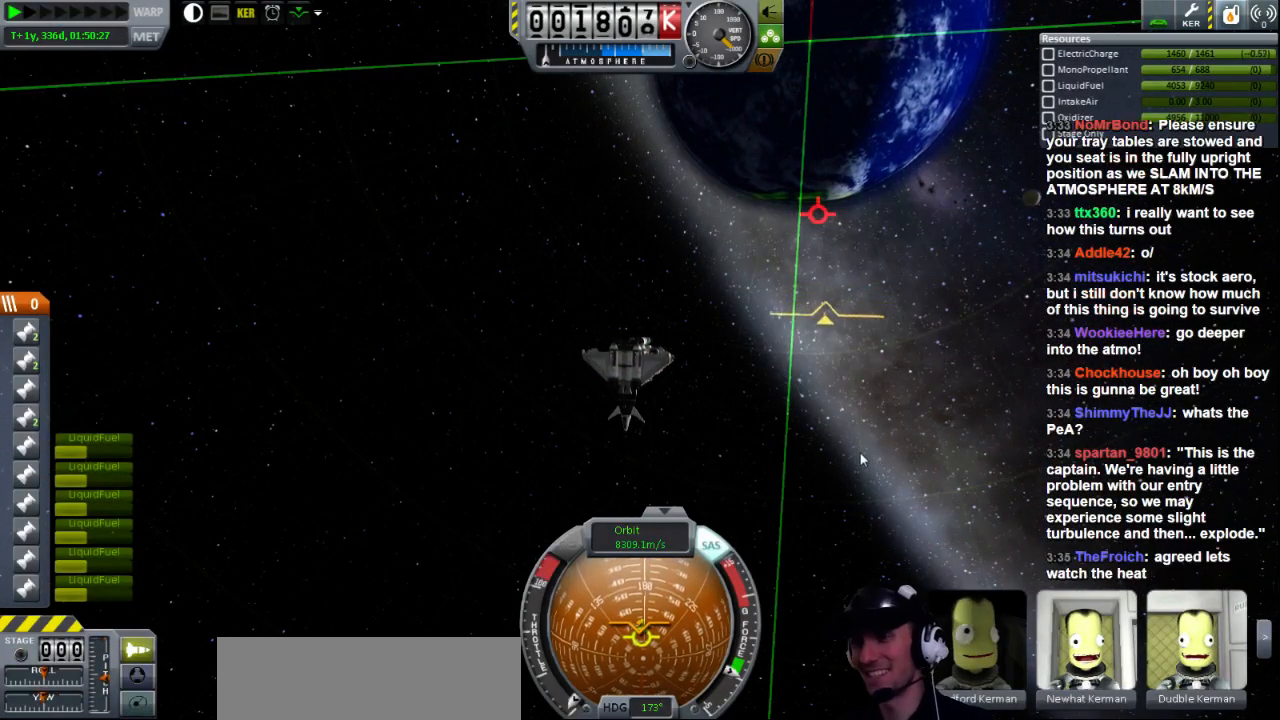
{"keys": [], "events": [[120, "a", "down"], [440, "a", "up"]]}
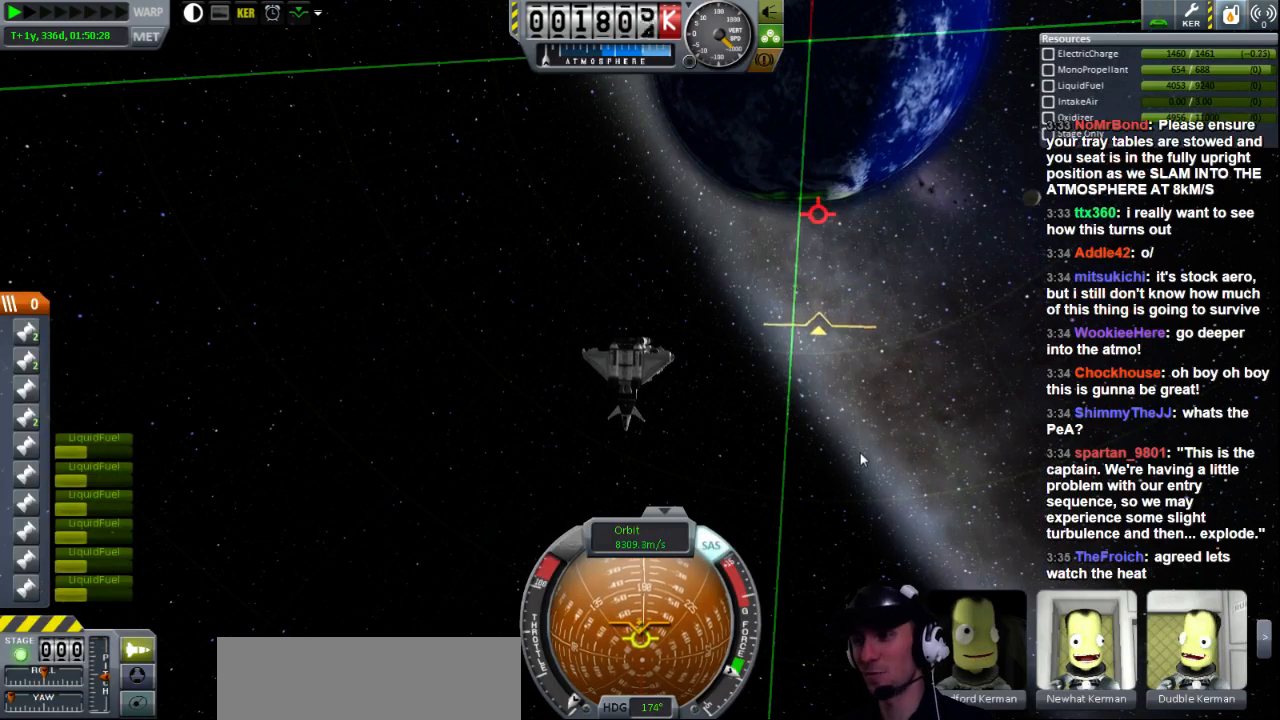
{"keys": [], "events": [[120, "s", "down"], [240, "d", "down"], [280, "s", "up"], [360, "d", "up"]]}
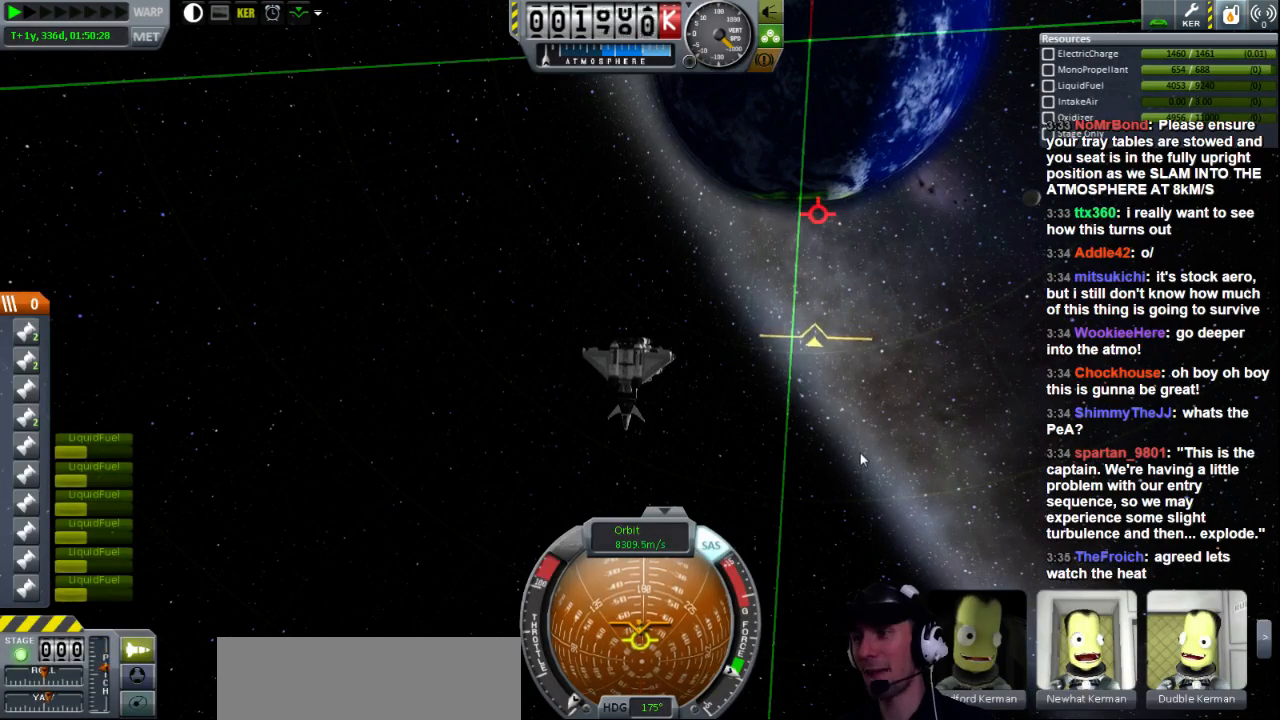
{"keys": [], "events": []}
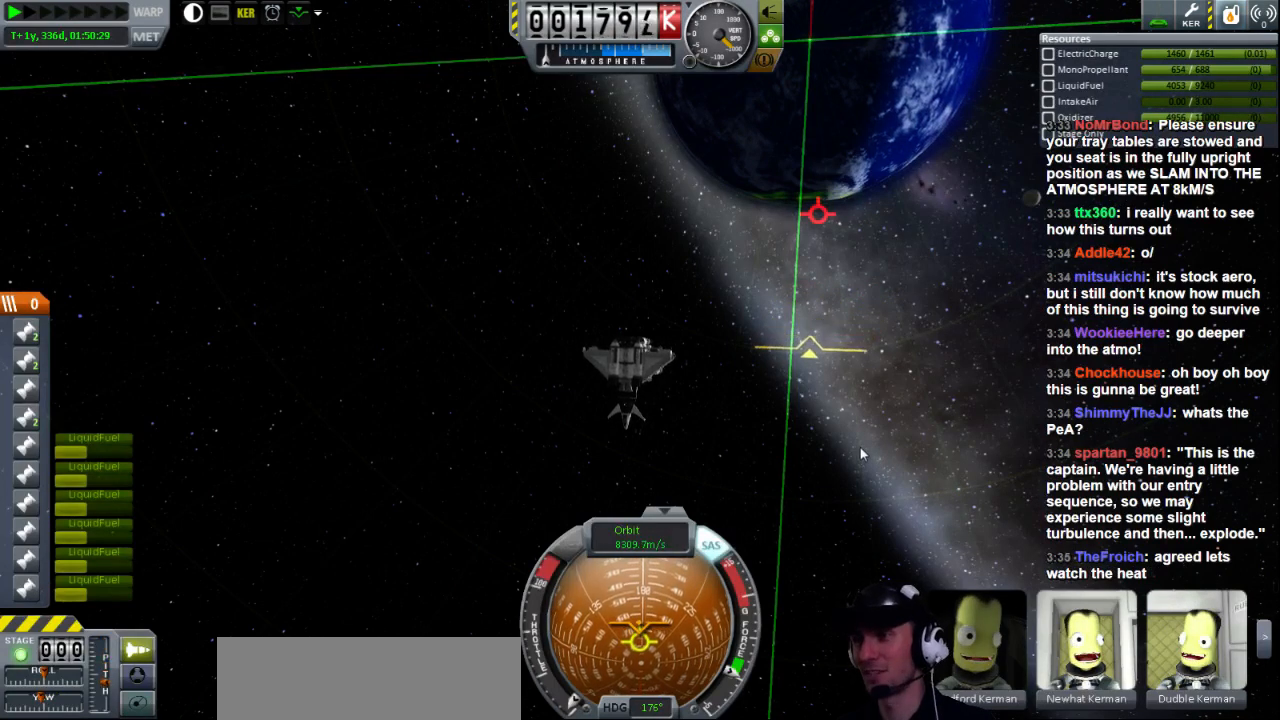
{"keys": [], "events": []}
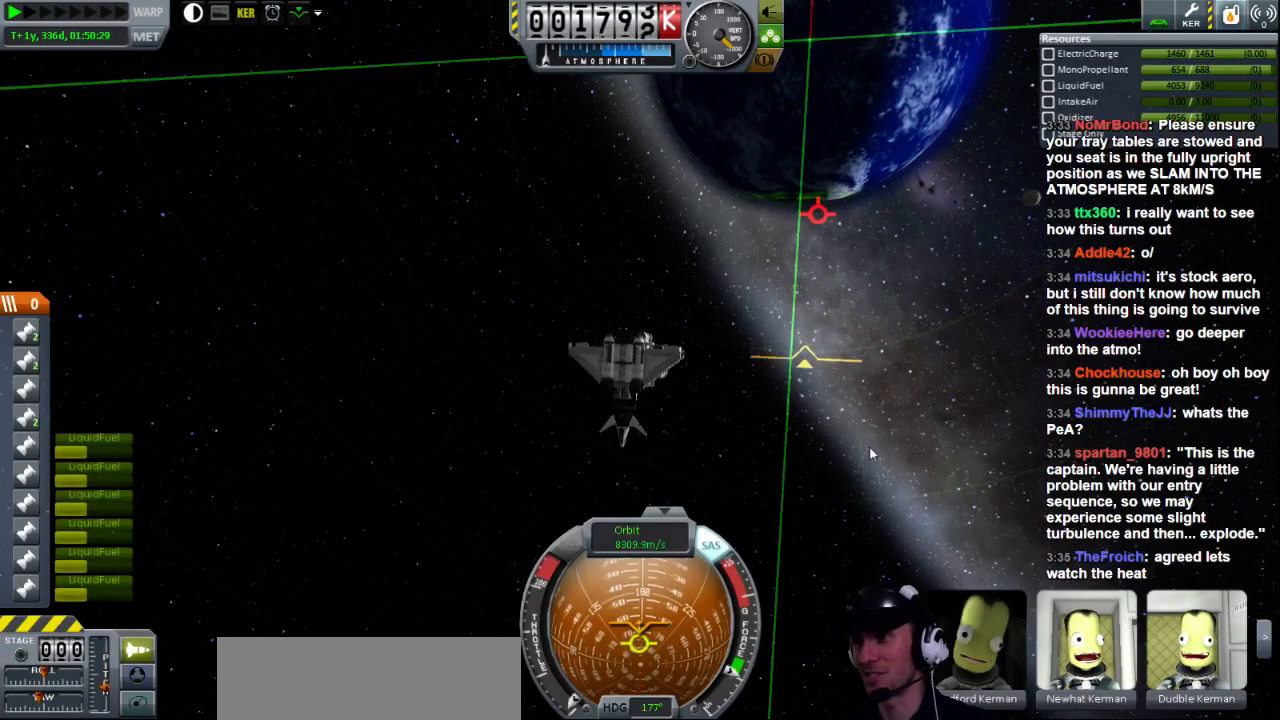
{"keys": [], "events": []}
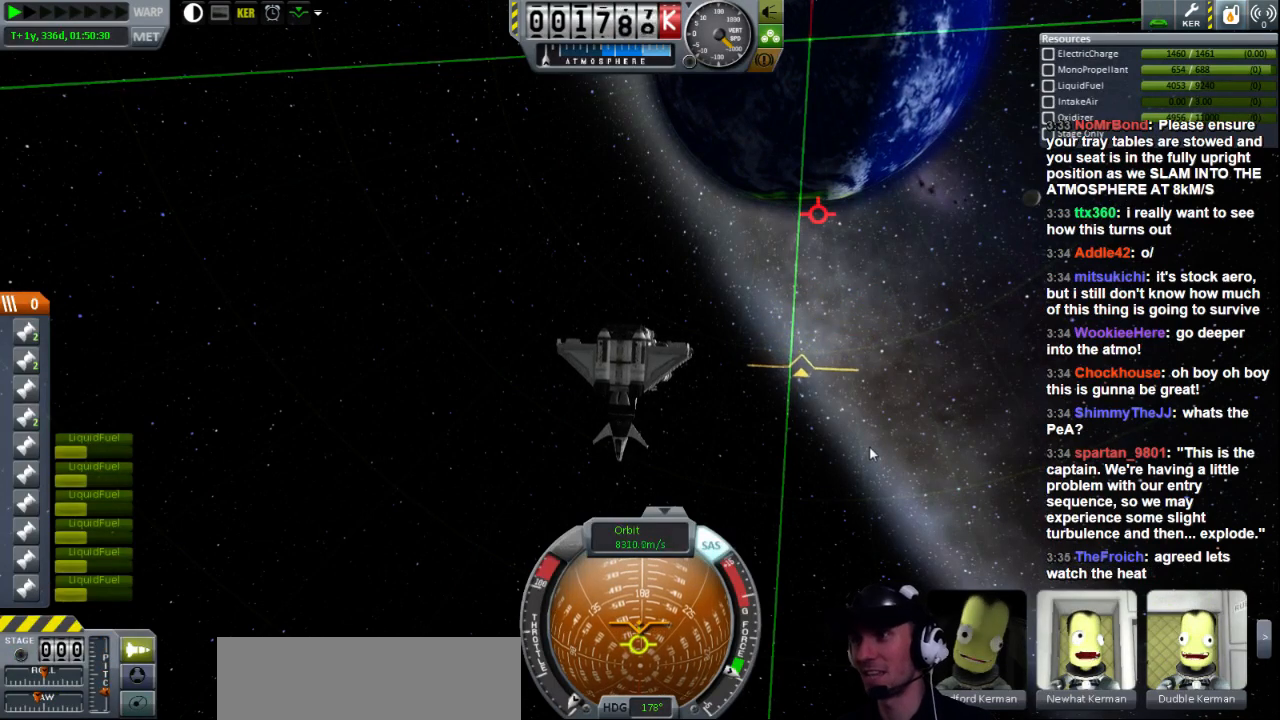
{"keys": [], "events": [[40, "s", "down"], [200, "s", "up"]]}
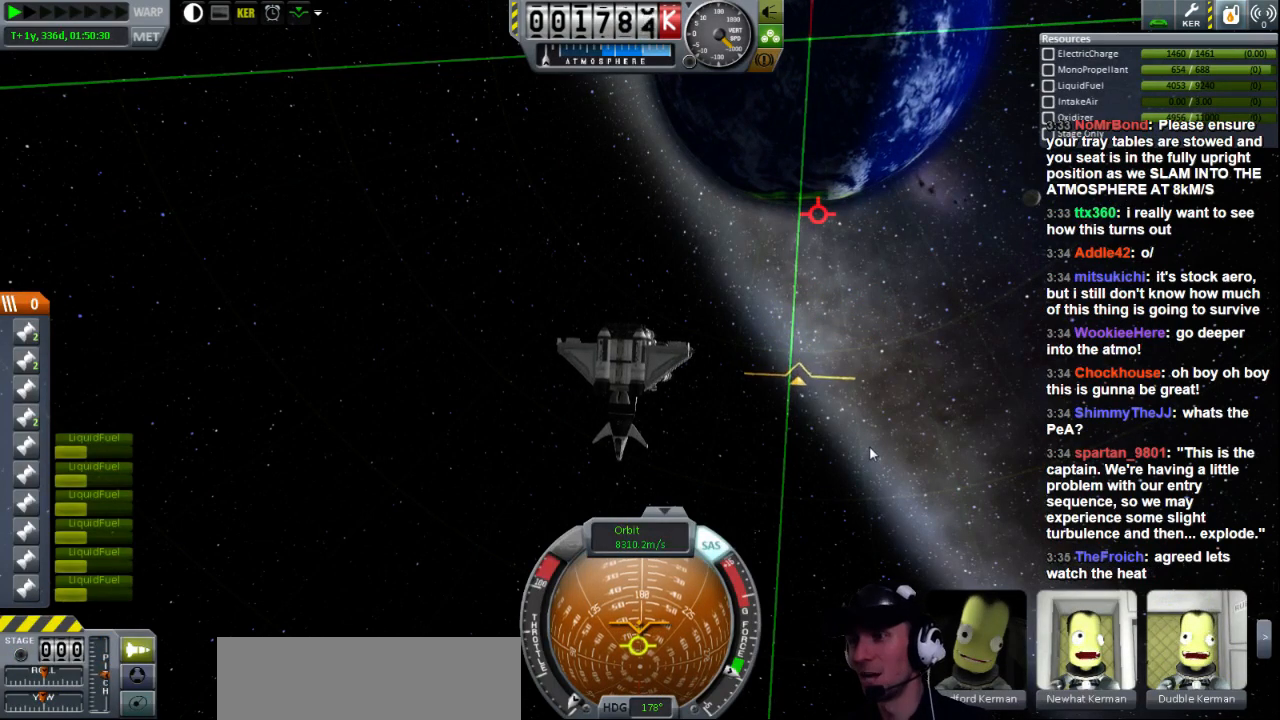
{"keys": ["d", "s"], "events": [[360, "d", "down"], [360, "s", "down"]]}
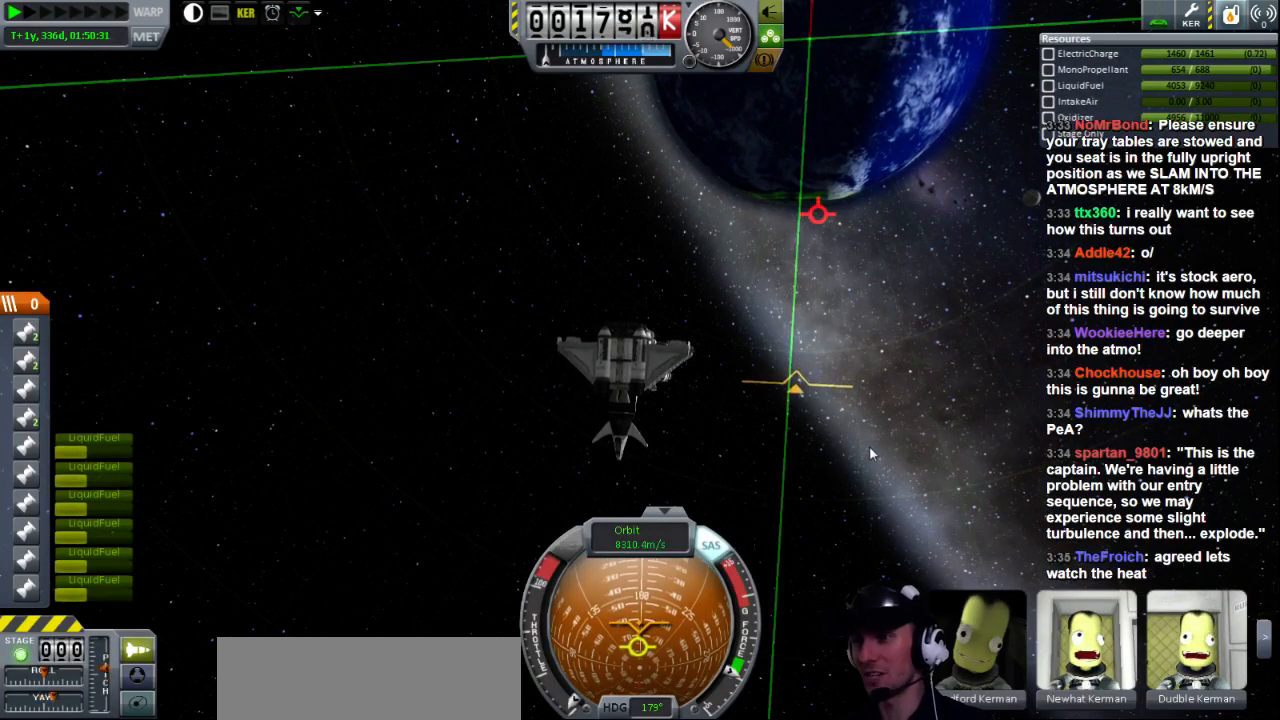
{"keys": [], "events": [[40, "d", "up"], [40, "s", "up"]]}
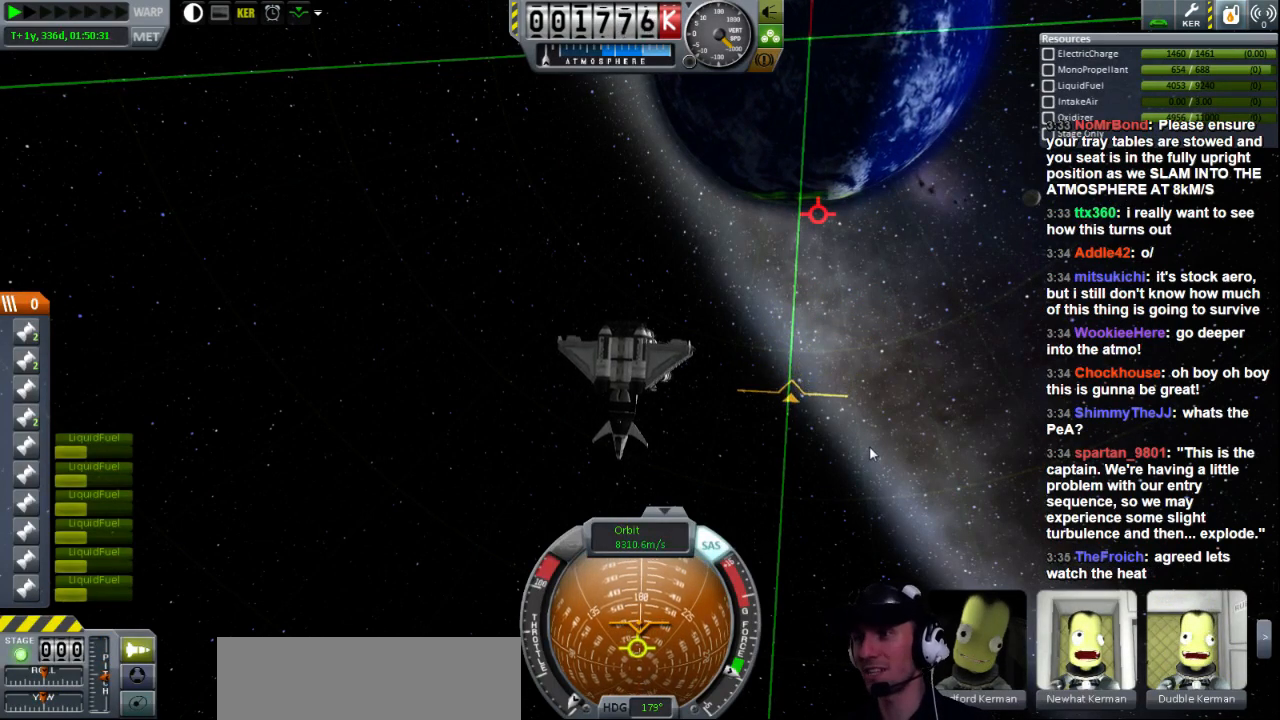
{"keys": [], "events": []}